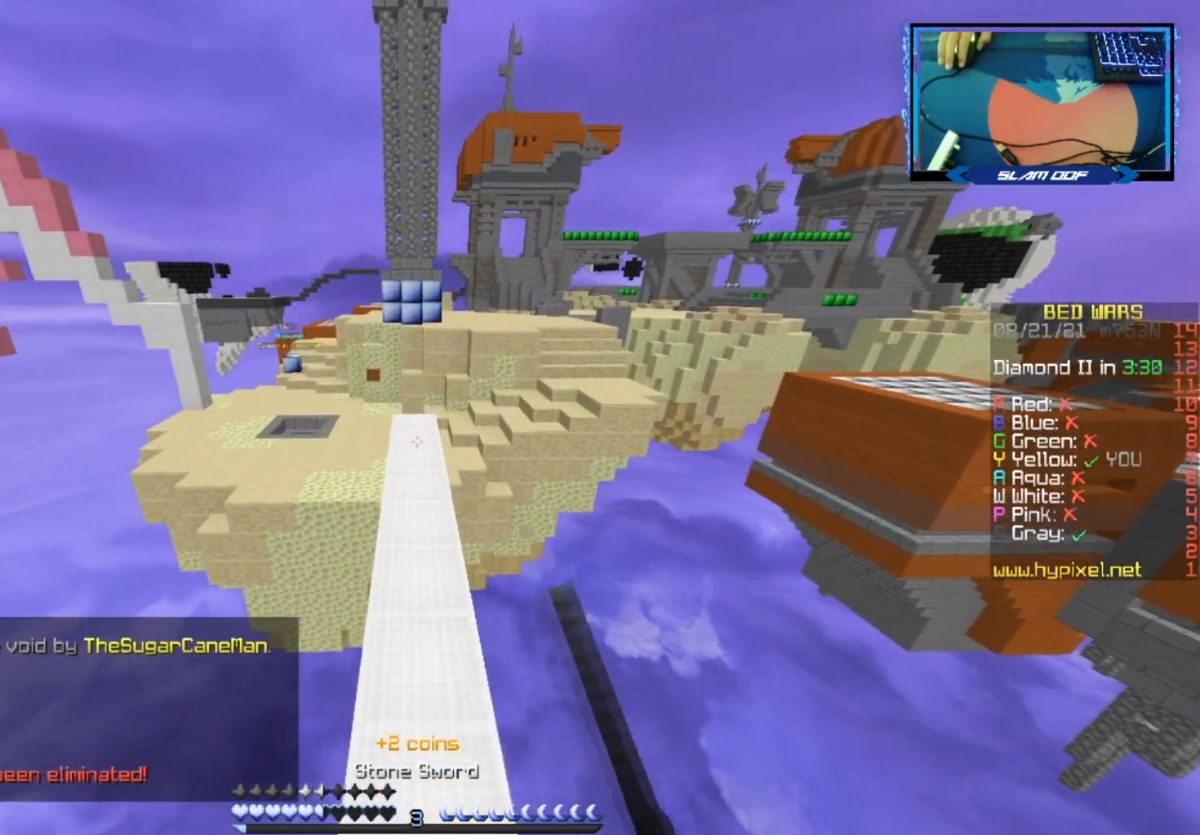
Gameplay with keyboard and mouse; each line is a JSON object with the keys and mouse buttons held at the frame after it. "events" lists presses ("down") and releases ("up") of "a", "d", "s", "space", "w", "mouse_left" and "mouse_right" between this image and that frame as [ms after this image, input, new state], when the widget could be followed in between. "mouse_left", "mouse_right" = the "left", "right" buttons of the "mouse" list. No other keys are recorded. Fast repeated clicks can show as one long hold. Mouse movement is not recorded.
{"keys": ["w"], "mouse": [], "events": [[200, "mouse_left", "down"], [400, "mouse_left", "up"], [500, "space", "up"]]}
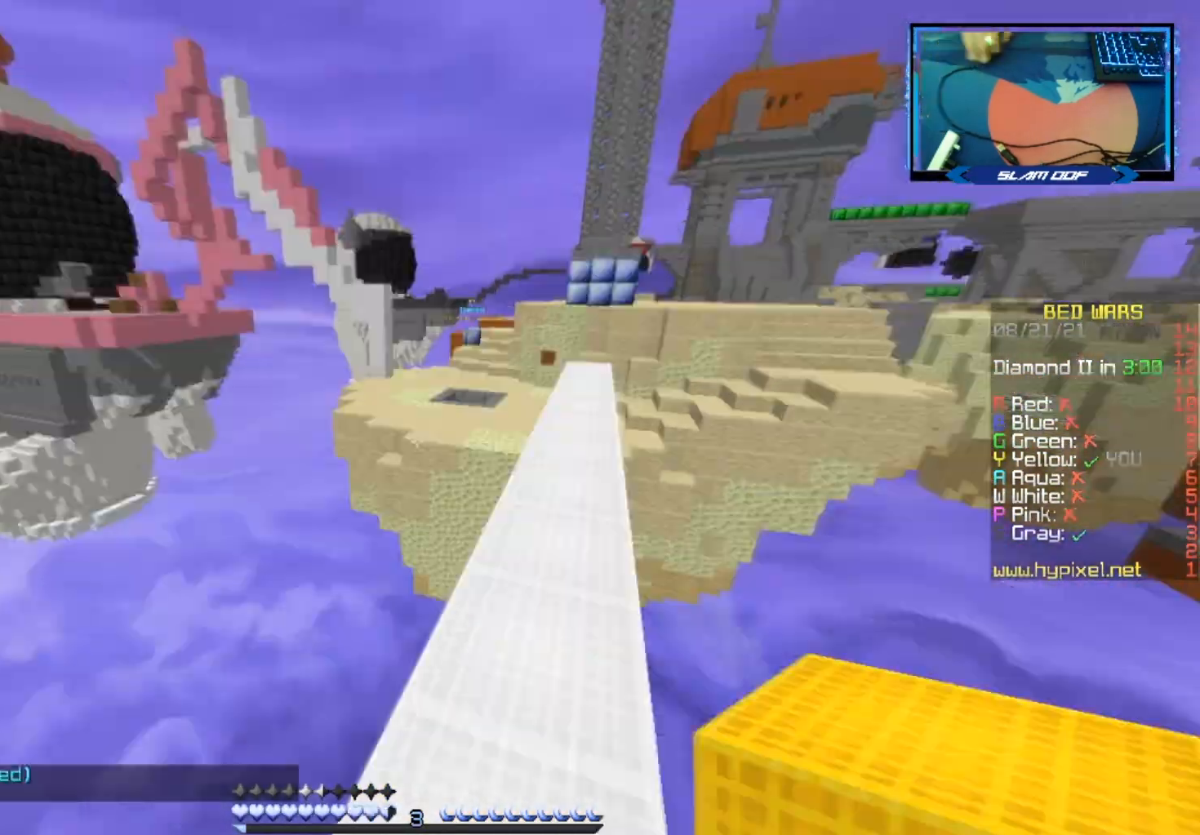
{"keys": ["d", "space", "w"], "mouse": [], "events": [[83, "space", "down"], [267, "d", "down"]]}
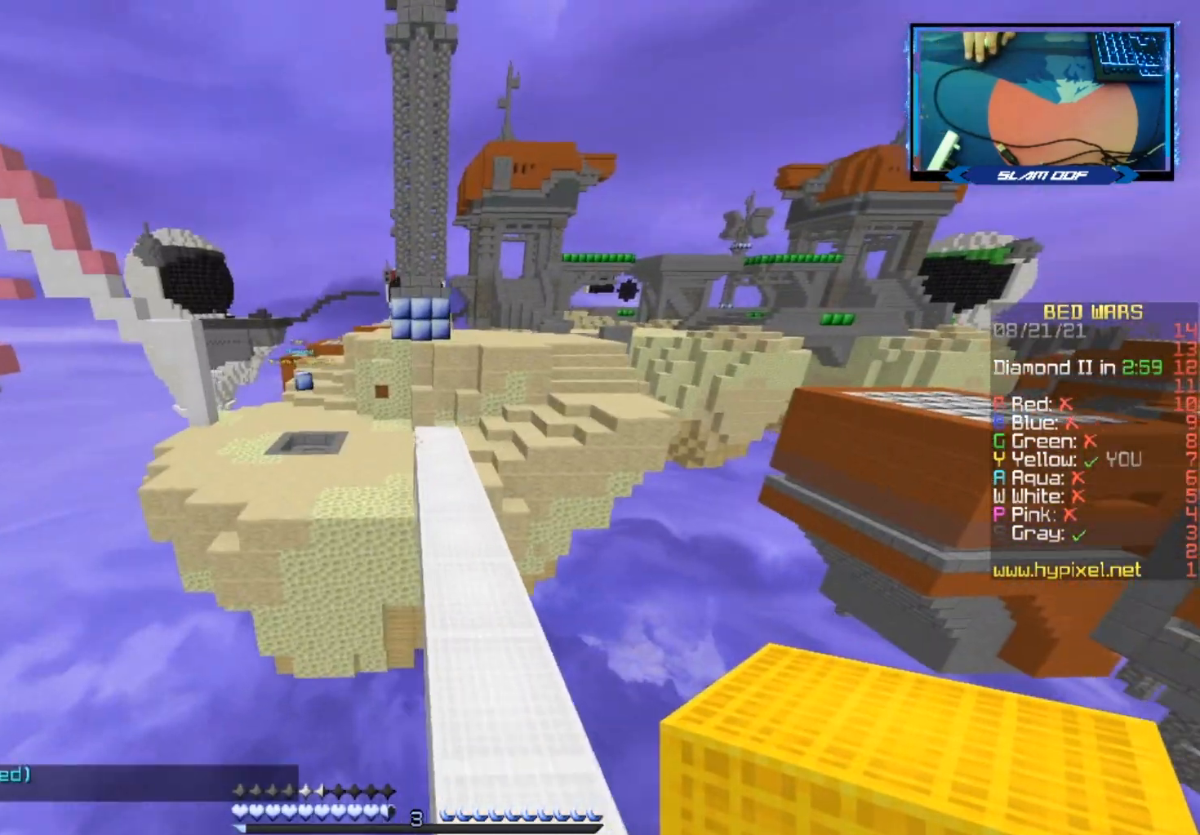
{"keys": ["space", "w"], "mouse": [], "events": [[150, "d", "up"]]}
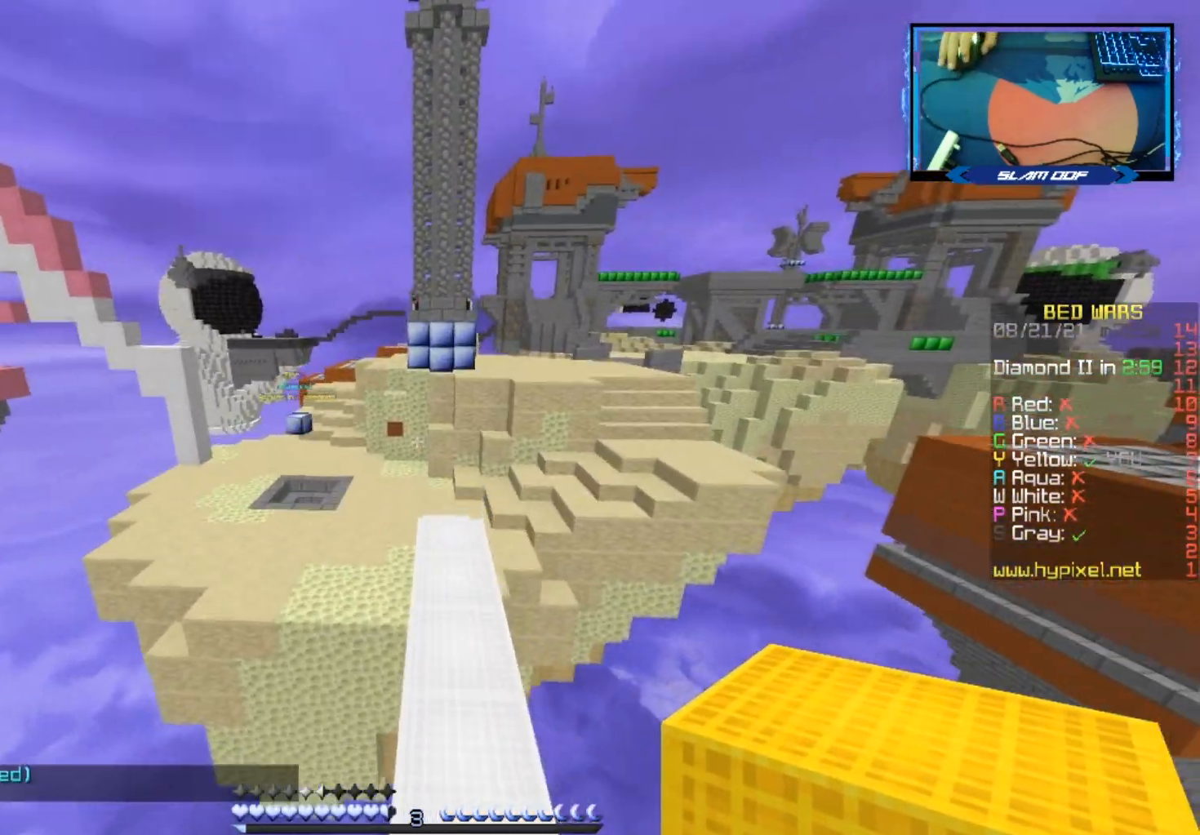
{"keys": ["w"], "mouse": ["right"], "events": [[350, "d", "down"], [400, "mouse_right", "down"], [400, "space", "up"], [483, "d", "up"]]}
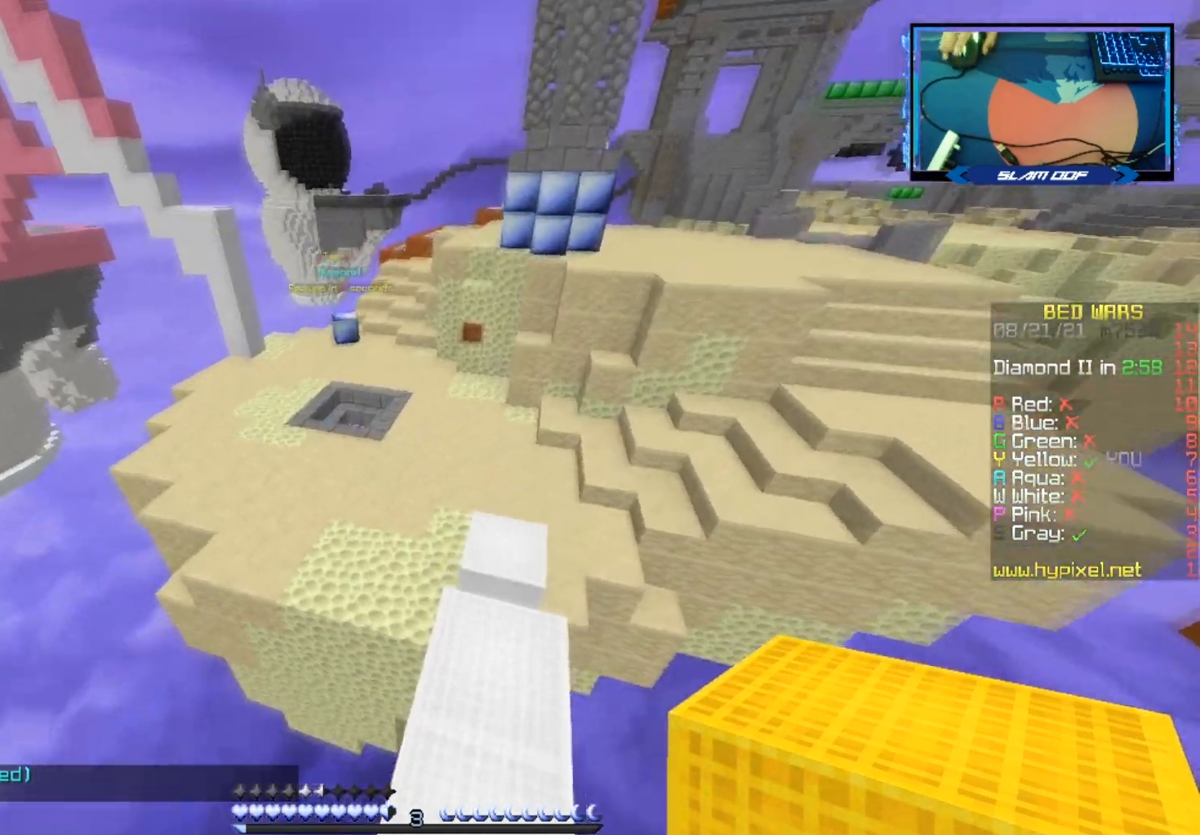
{"keys": ["d", "w"], "mouse": [], "events": [[367, "d", "down"], [400, "mouse_right", "up"]]}
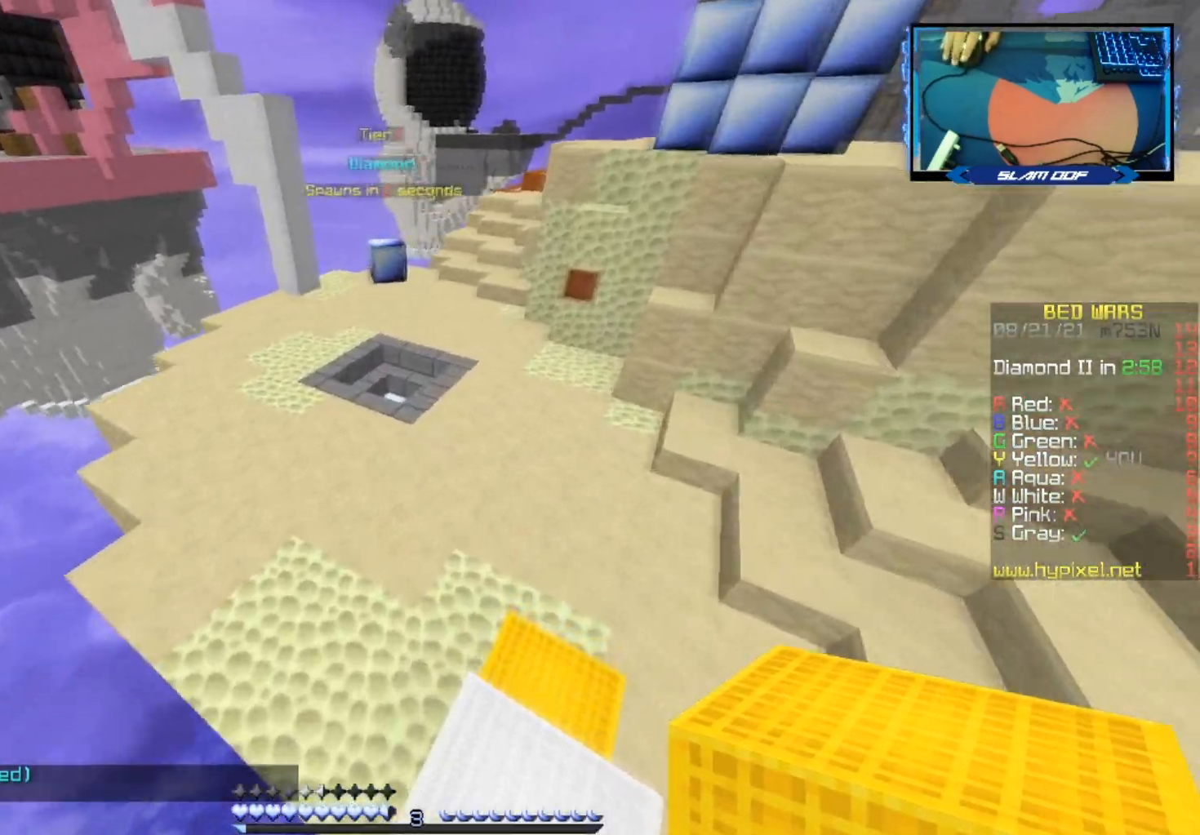
{"keys": ["space", "w"], "mouse": ["right"], "events": [[17, "d", "up"], [200, "mouse_right", "down"], [450, "space", "down"]]}
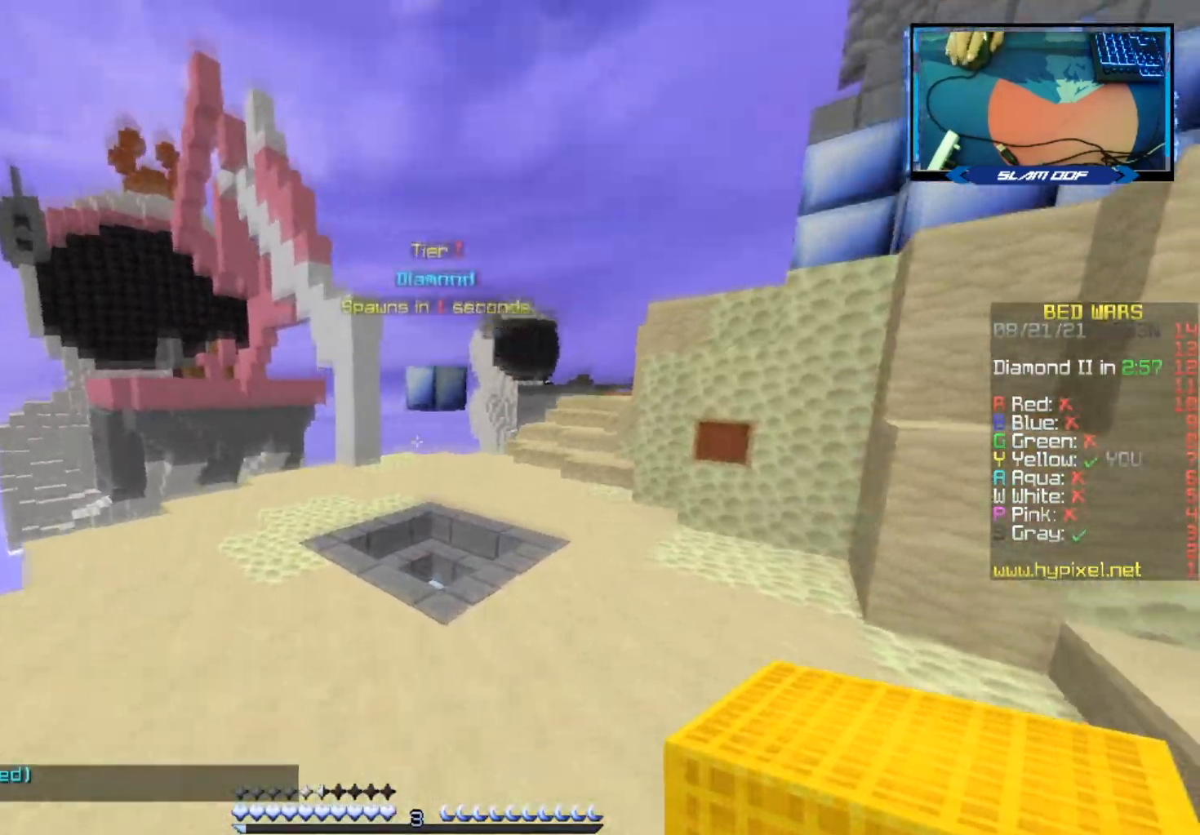
{"keys": ["w"], "mouse": ["right"], "events": [[117, "mouse_right", "up"], [317, "mouse_right", "down"], [367, "space", "up"]]}
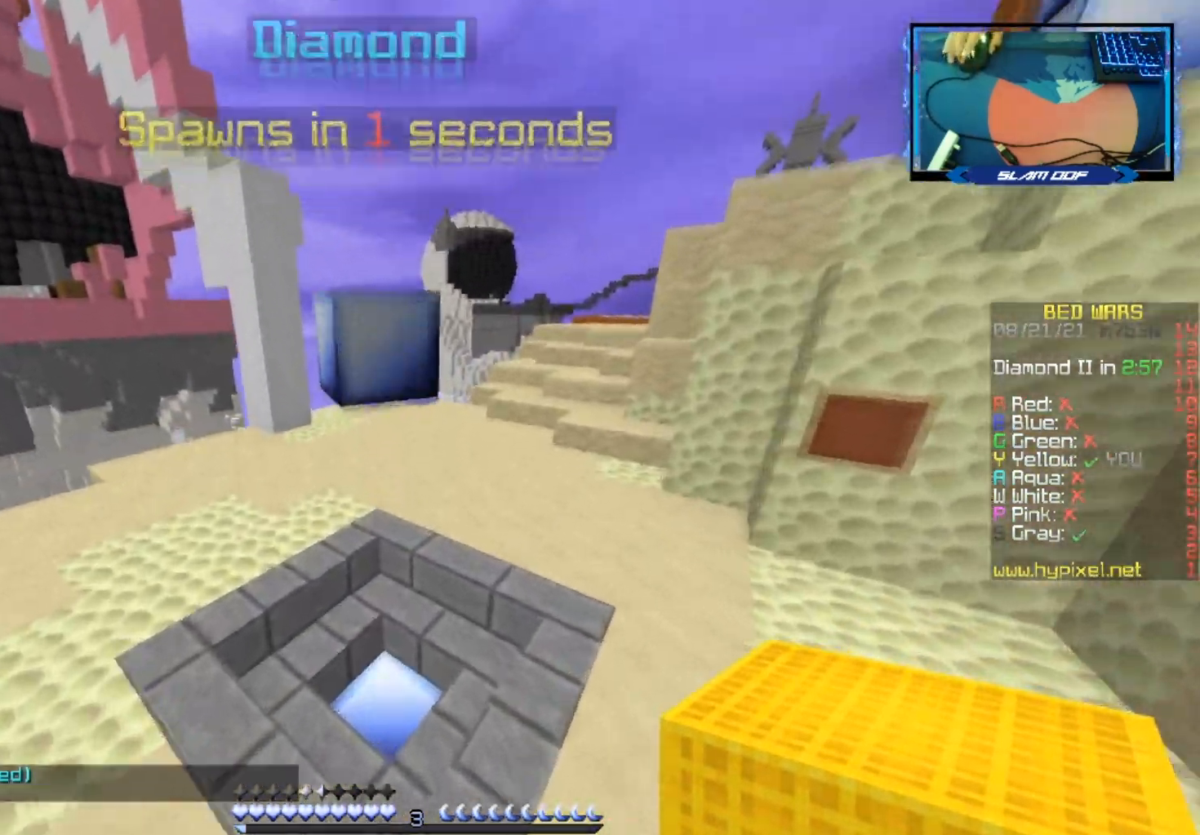
{"keys": ["a", "w"], "mouse": [], "events": [[167, "mouse_right", "up"], [217, "a", "down"]]}
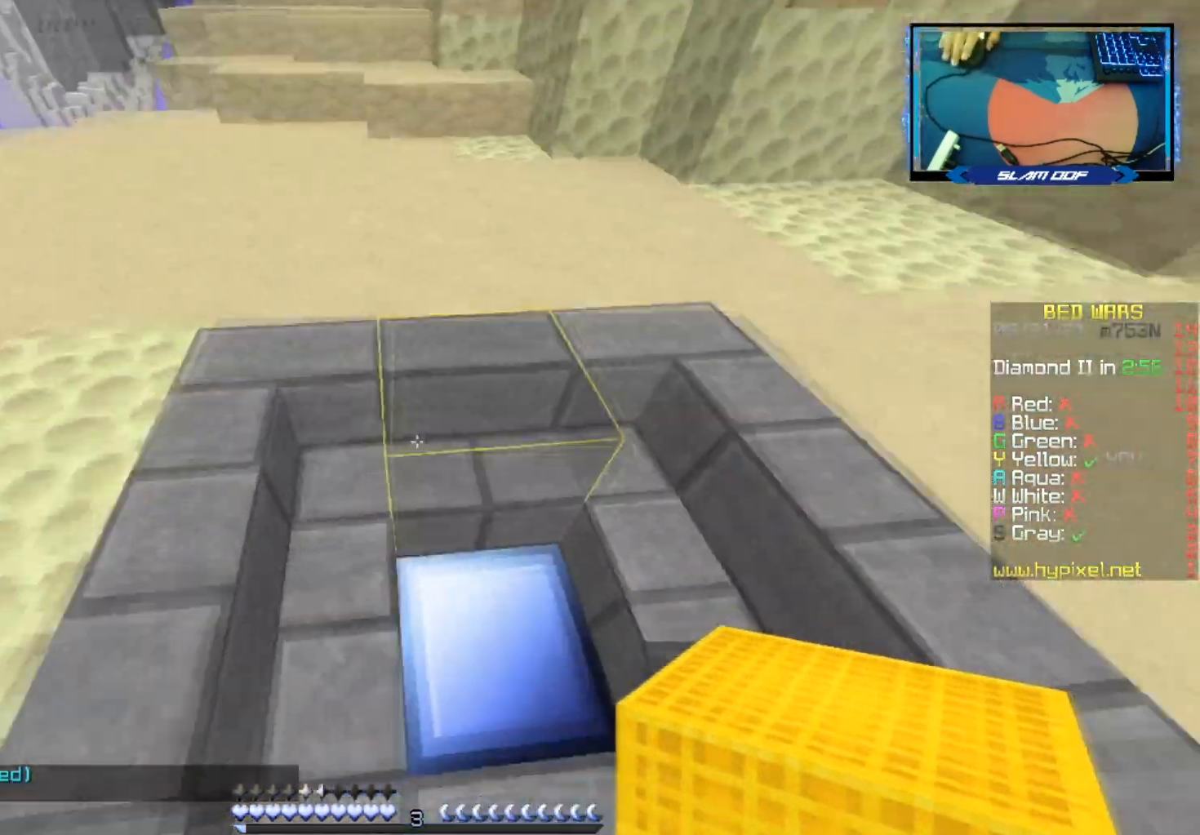
{"keys": ["w"], "mouse": [], "events": [[117, "a", "up"], [117, "d", "down"], [400, "d", "up"]]}
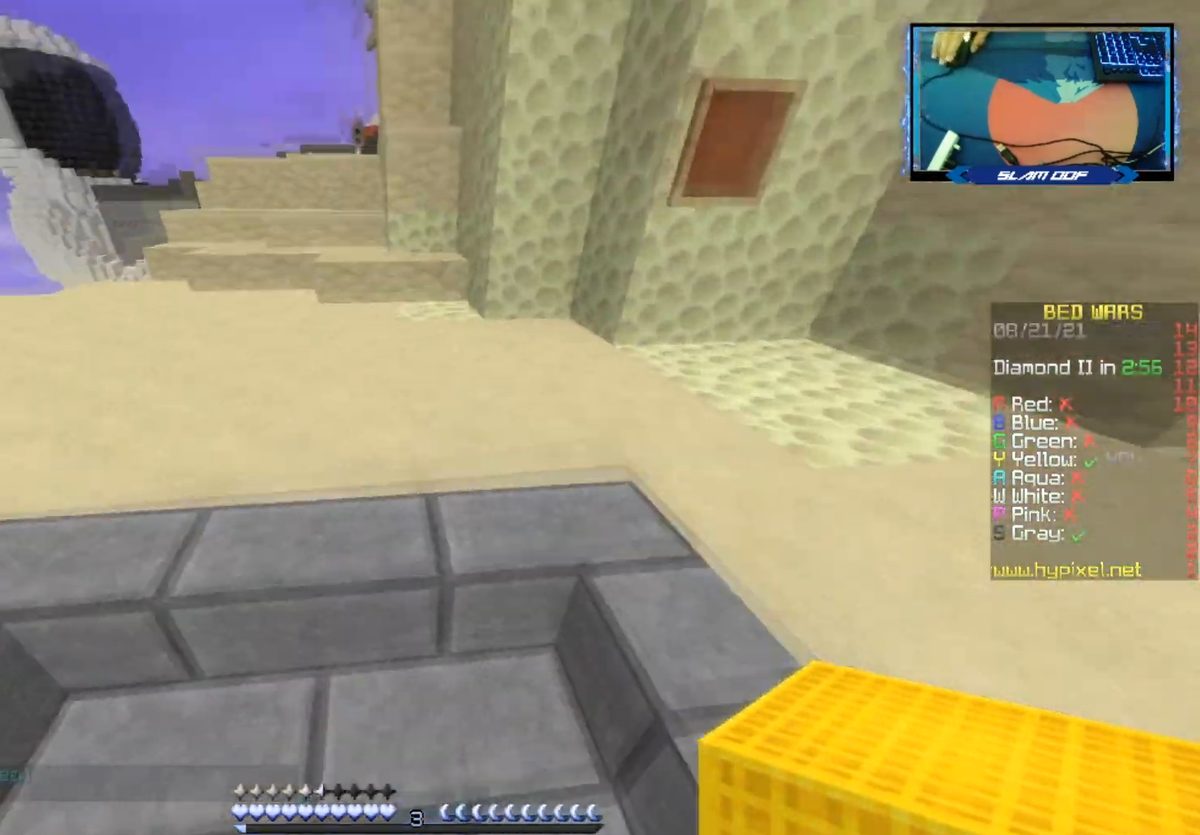
{"keys": ["w"], "mouse": [], "events": []}
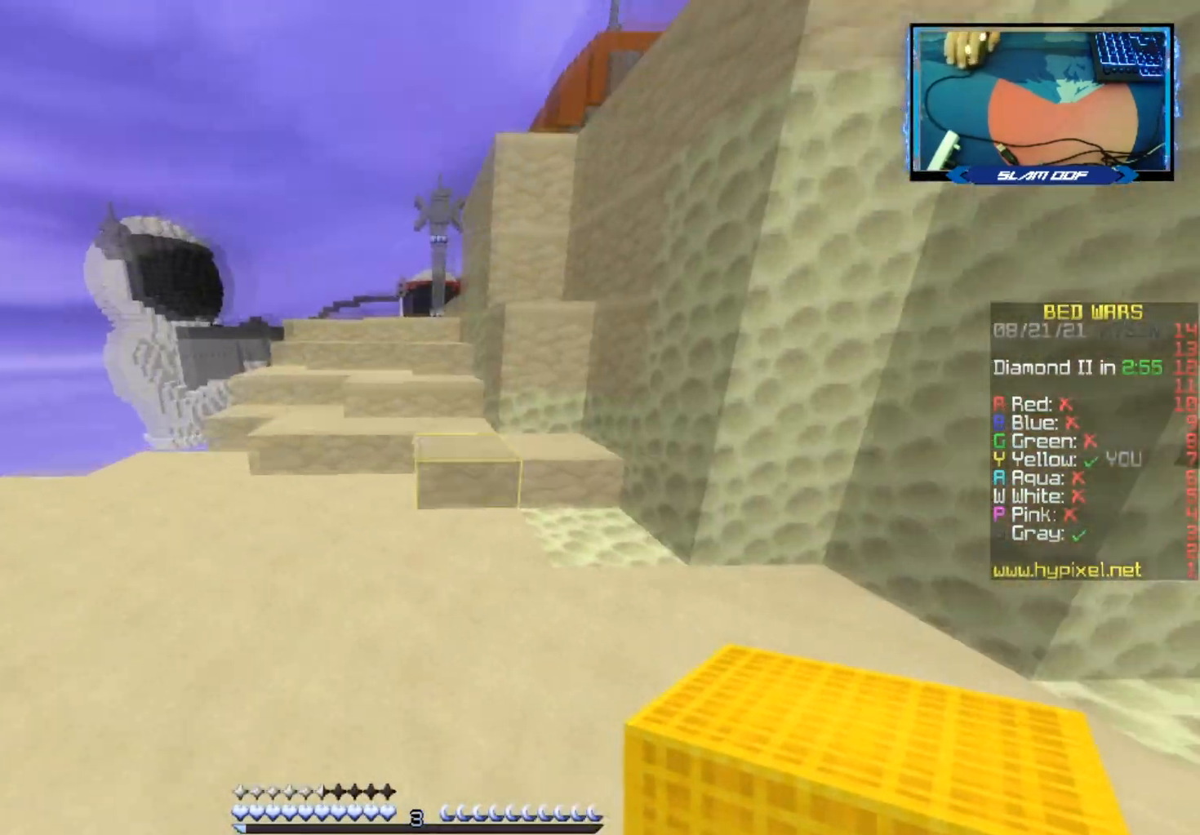
{"keys": ["space", "w"], "mouse": [], "events": [[317, "space", "down"]]}
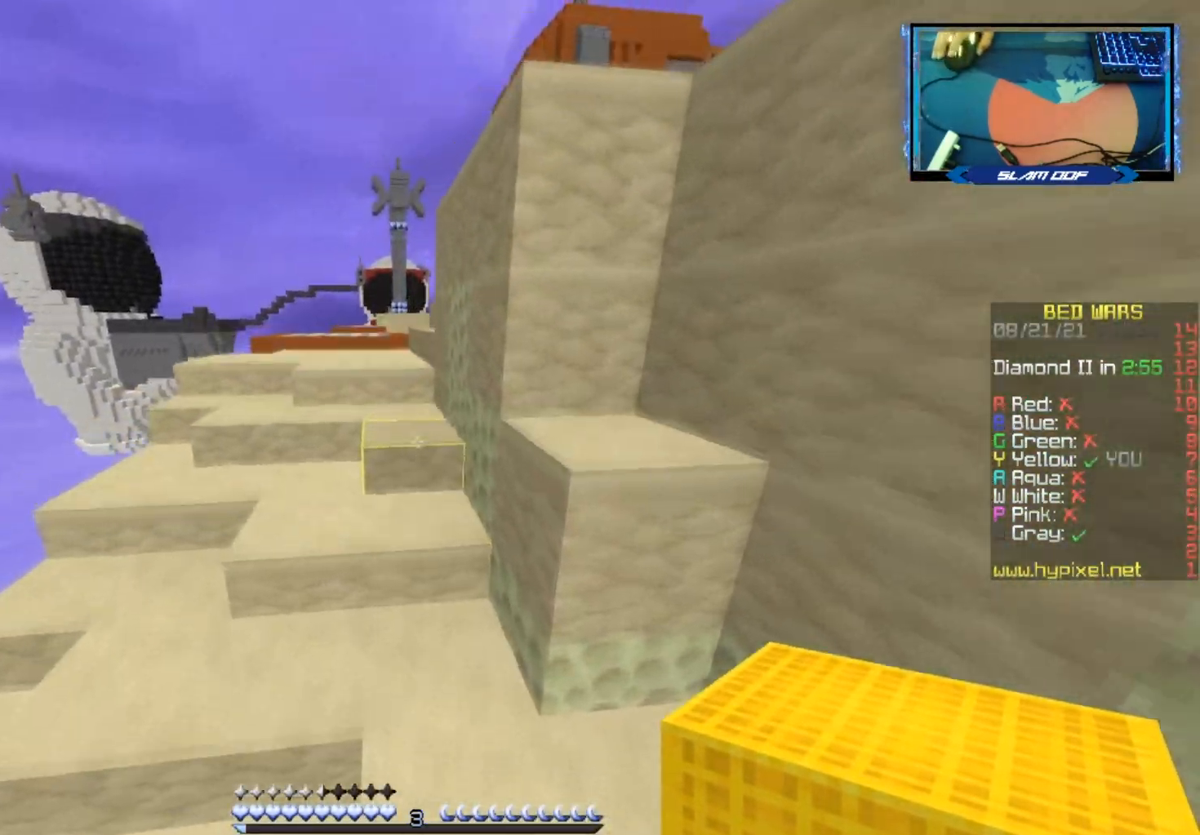
{"keys": ["space", "w"], "mouse": [], "events": [[33, "space", "up"], [450, "space", "down"]]}
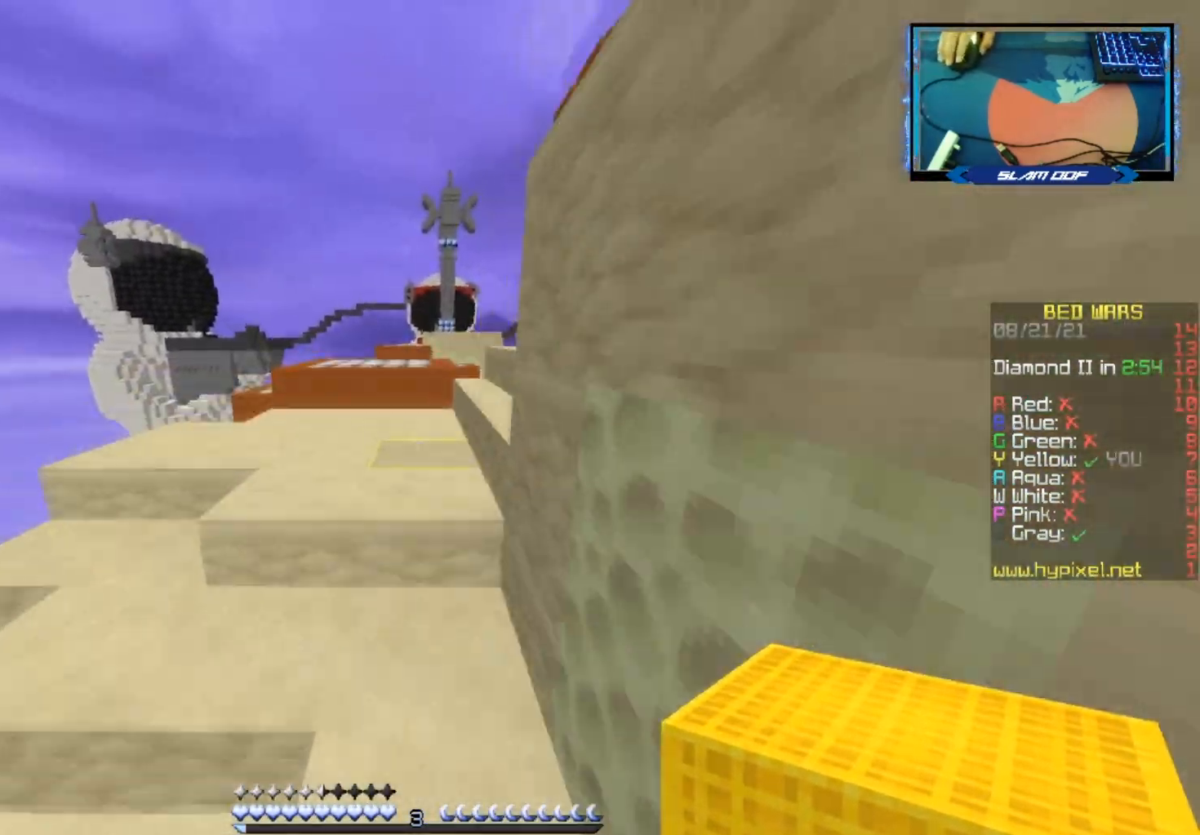
{"keys": ["w"], "mouse": [], "events": [[100, "space", "up"]]}
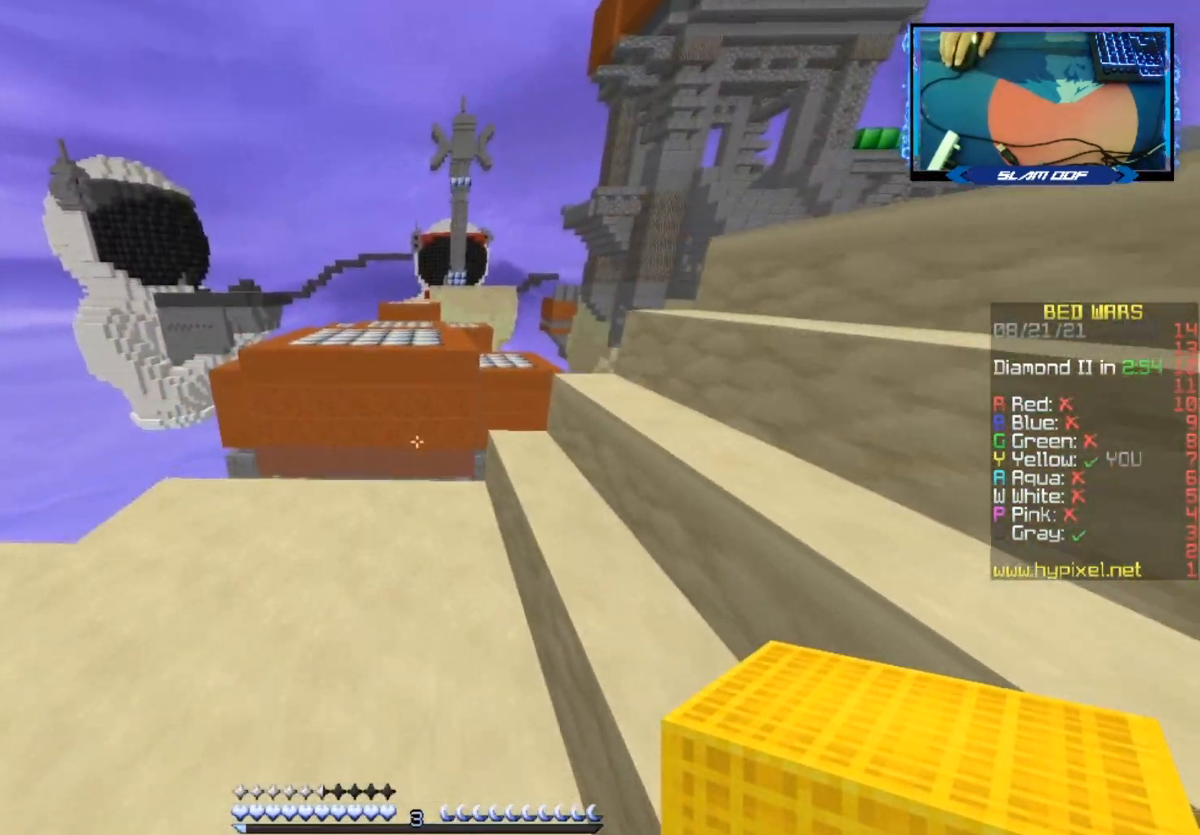
{"keys": ["d", "s"], "mouse": [], "events": [[33, "space", "down"], [183, "w", "up"], [200, "space", "up"], [383, "s", "down"], [433, "d", "down"]]}
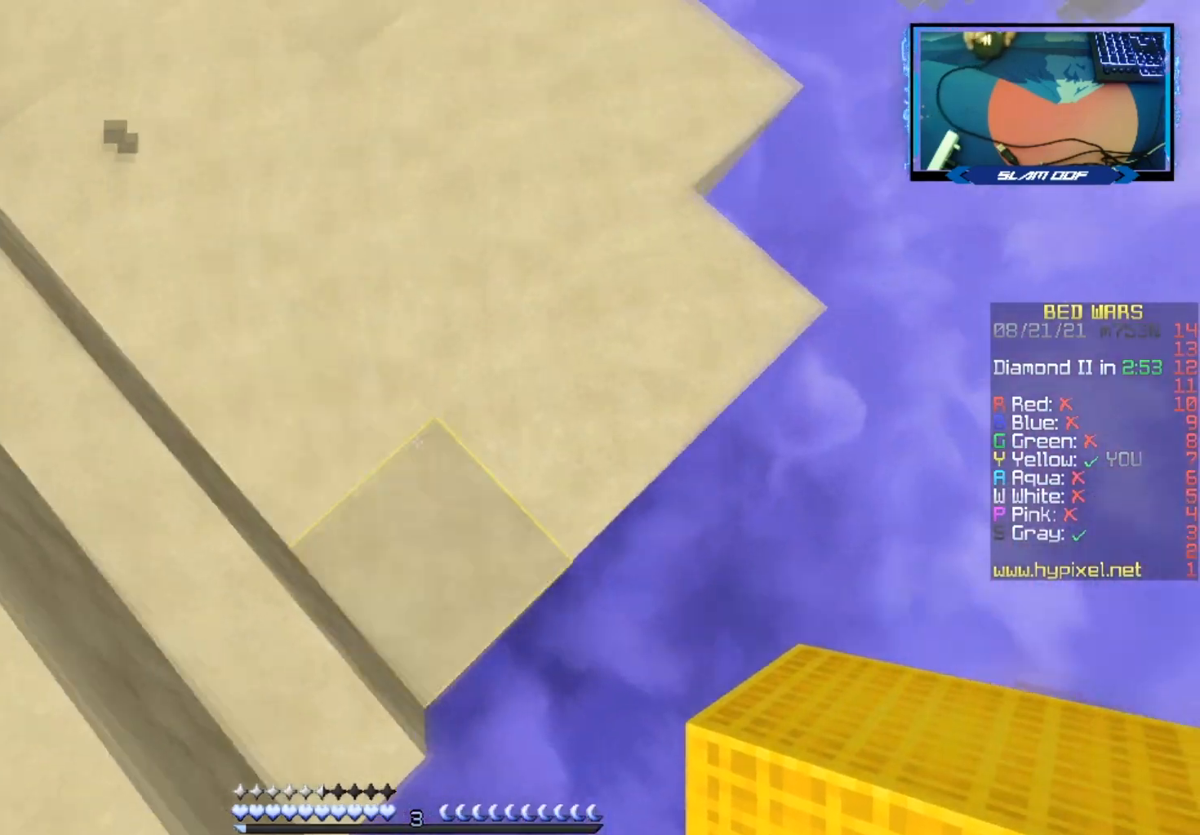
{"keys": ["s"], "mouse": ["right"], "events": [[350, "mouse_right", "down"], [400, "d", "up"]]}
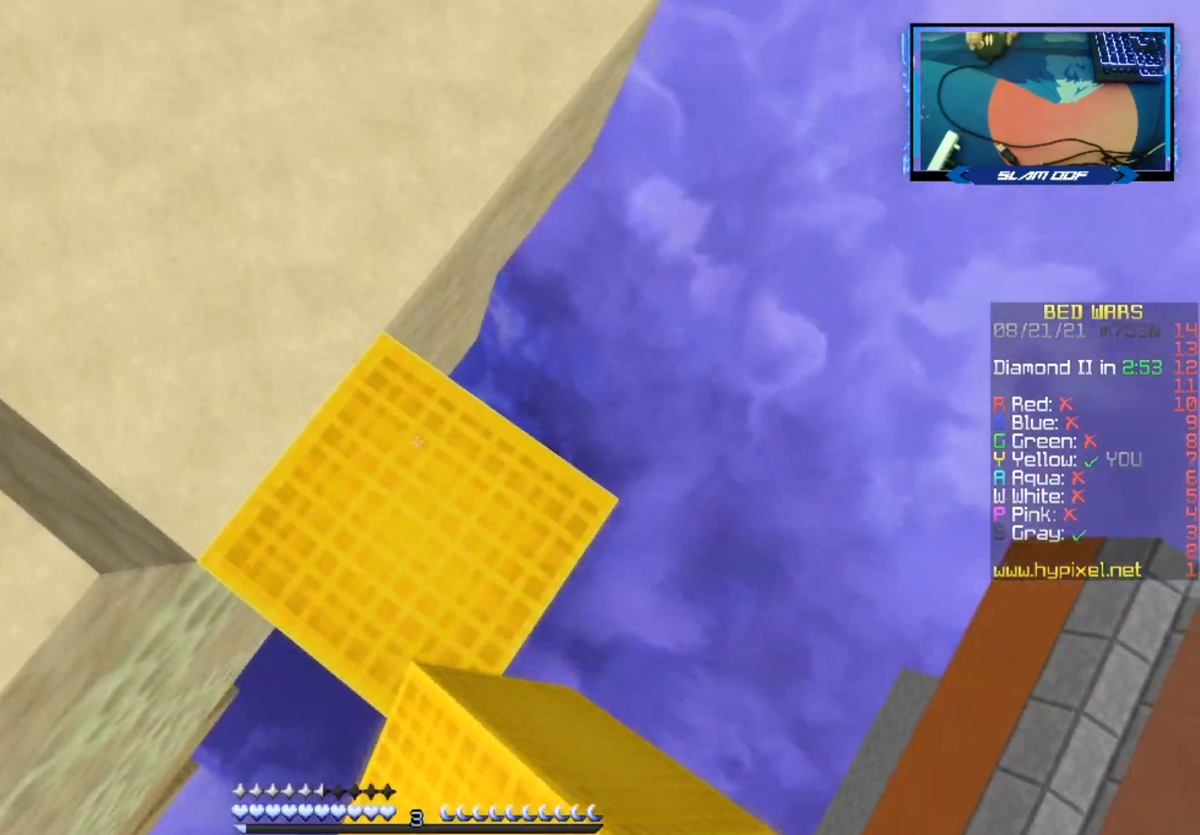
{"keys": ["d", "s"], "mouse": ["right"], "events": [[50, "d", "down"], [133, "mouse_right", "up"], [467, "mouse_right", "down"]]}
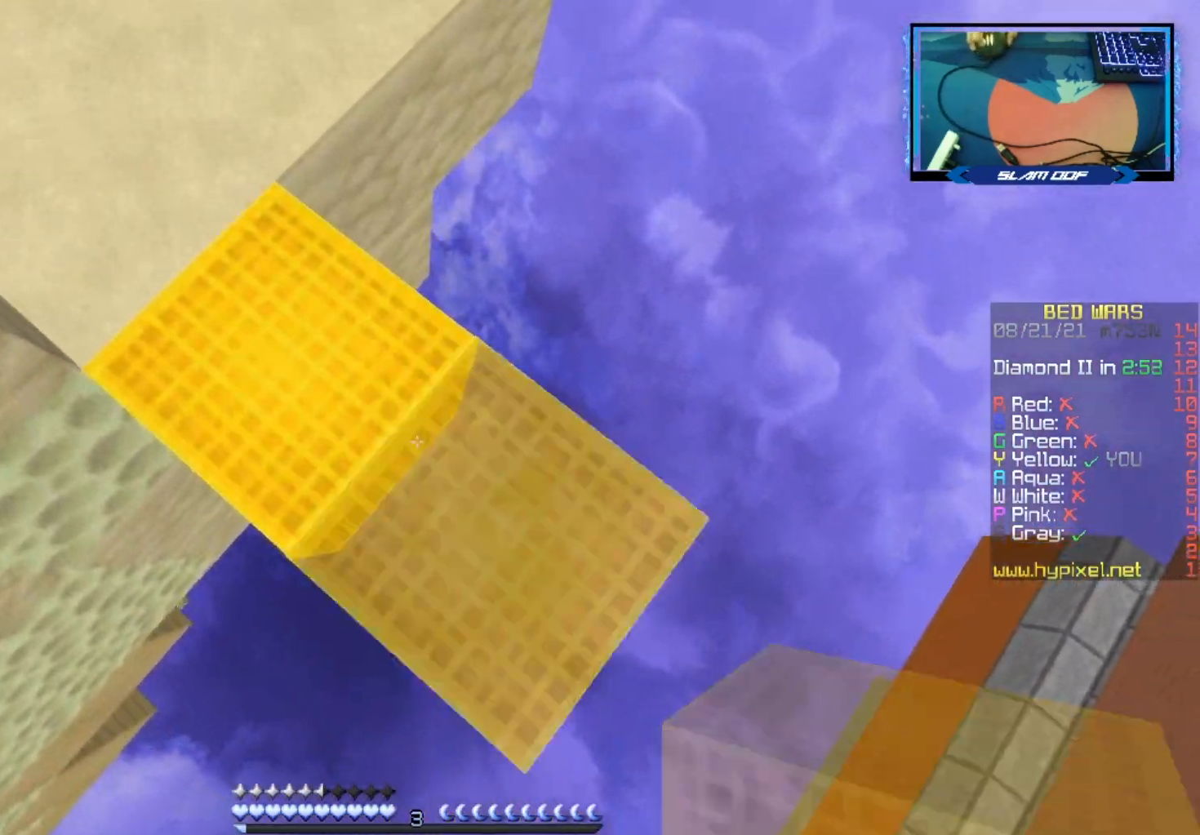
{"keys": ["d", "s", "space"], "mouse": ["right"], "events": [[183, "mouse_right", "up"], [383, "space", "down"], [417, "mouse_right", "down"]]}
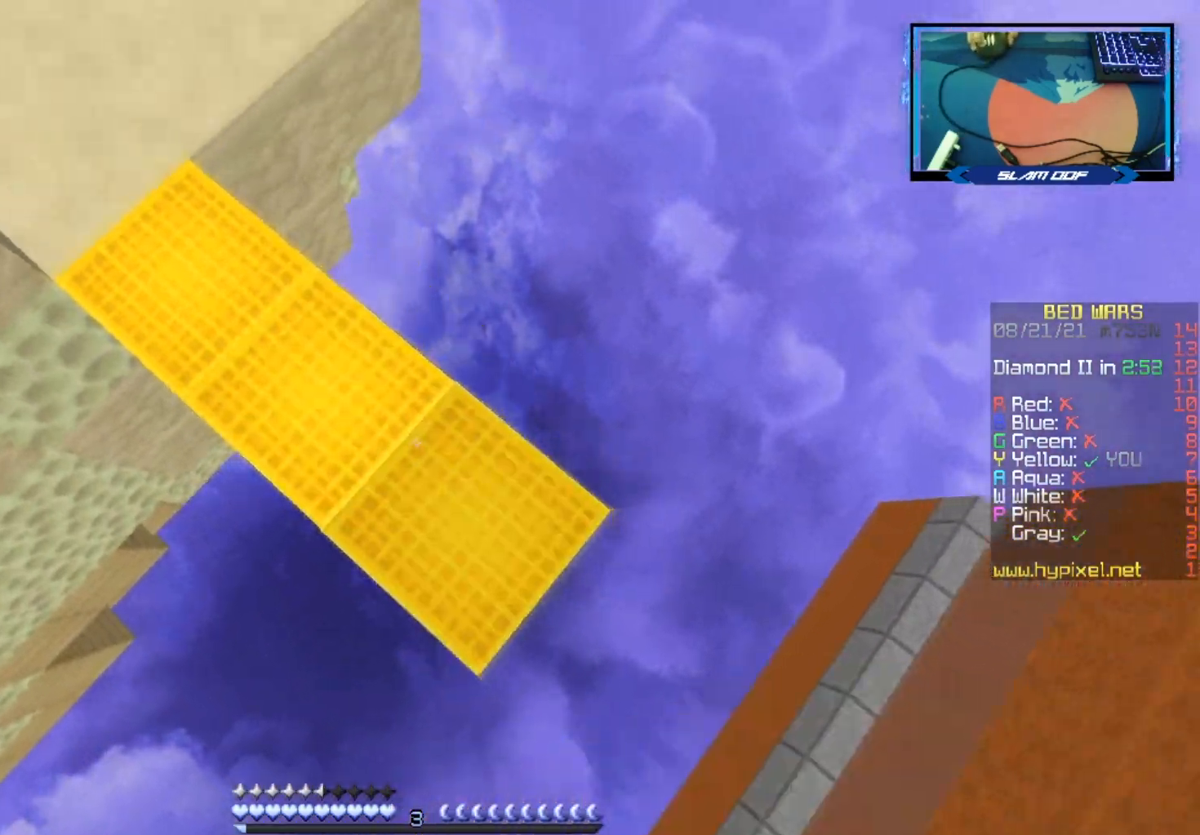
{"keys": ["d", "s"], "mouse": ["right"], "events": [[100, "space", "up"], [250, "mouse_right", "up"], [367, "mouse_right", "down"]]}
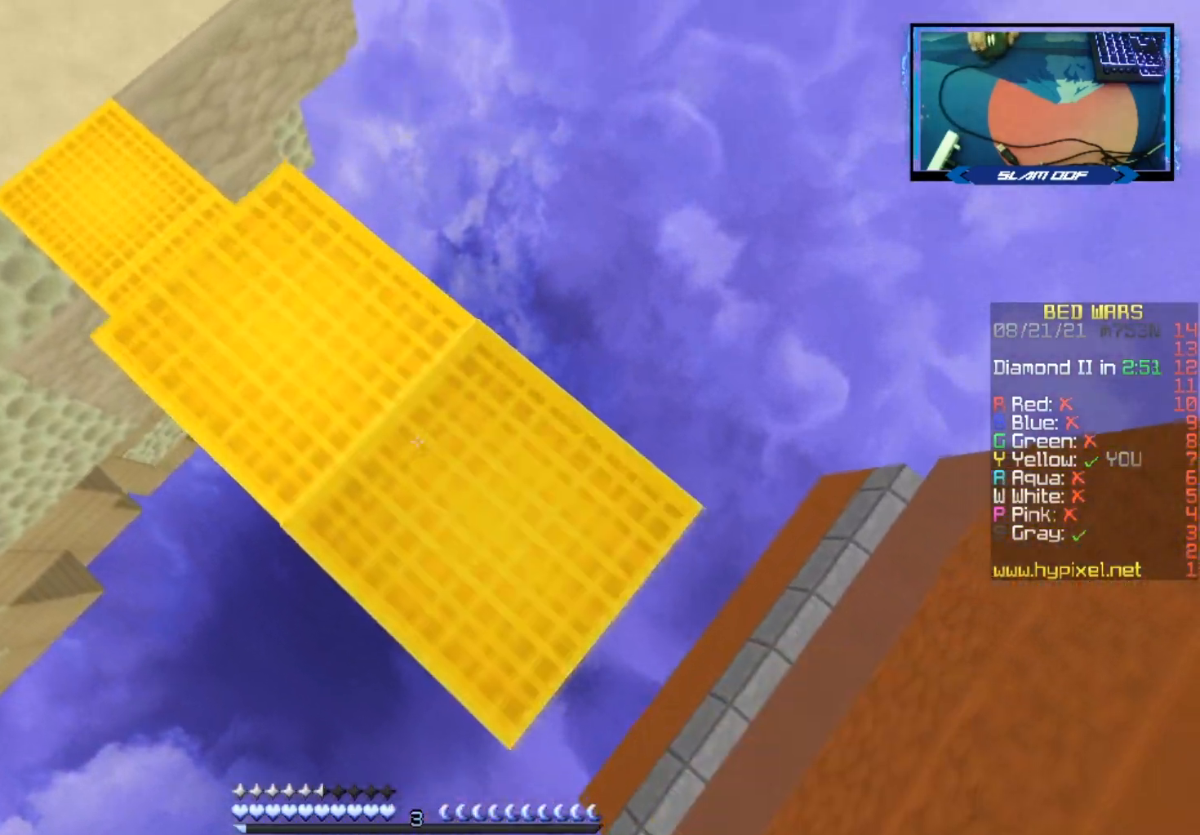
{"keys": [], "mouse": ["right"], "events": [[167, "mouse_right", "up"], [283, "mouse_right", "down"], [383, "d", "up"], [483, "s", "up"]]}
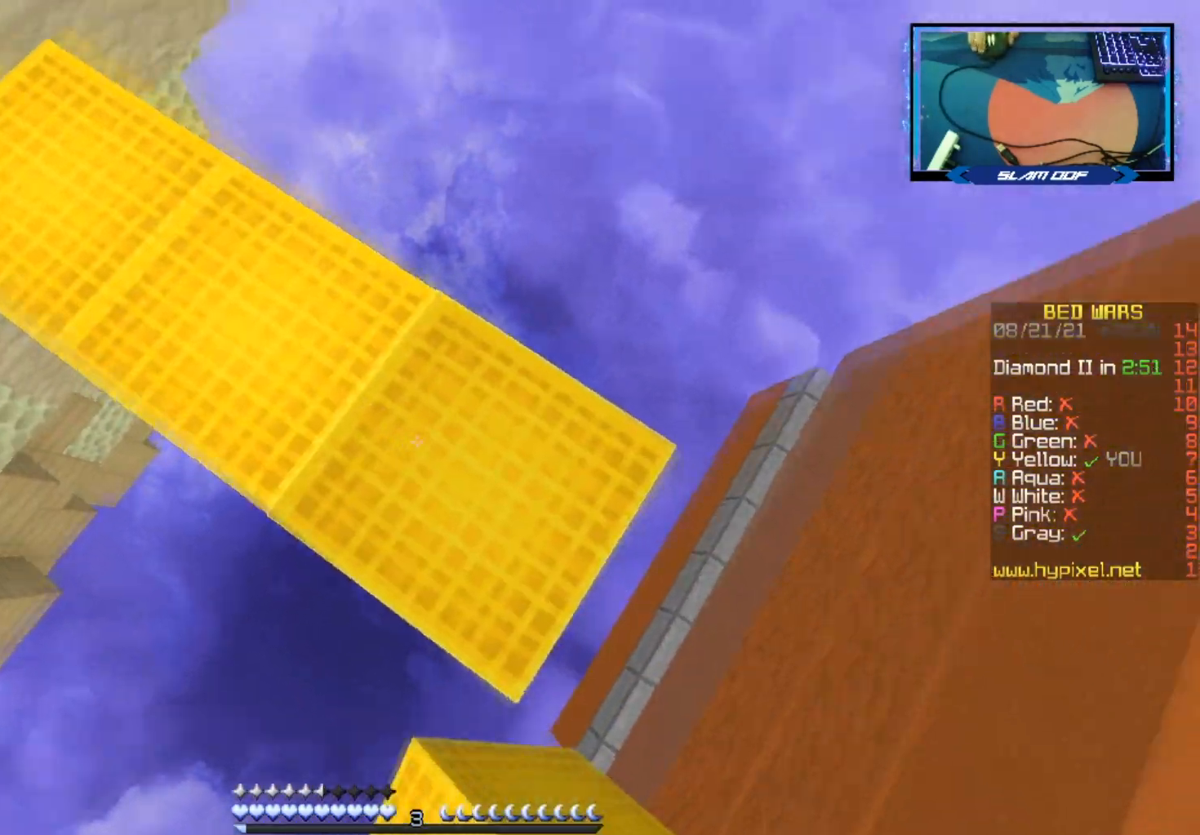
{"keys": ["space", "w"], "mouse": [], "events": [[67, "mouse_right", "up"], [67, "w", "down"], [267, "space", "down"]]}
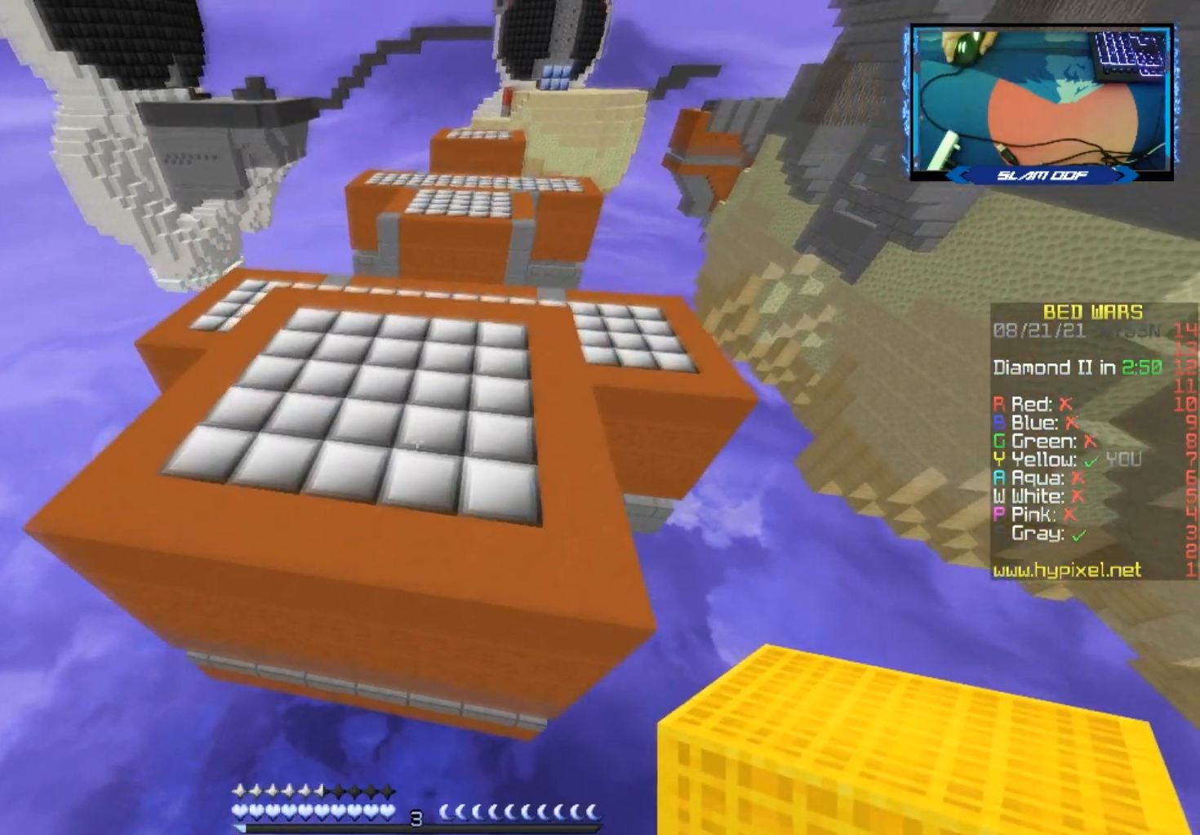
{"keys": ["space", "w"], "mouse": [], "events": [[17, "space", "up"], [317, "space", "down"]]}
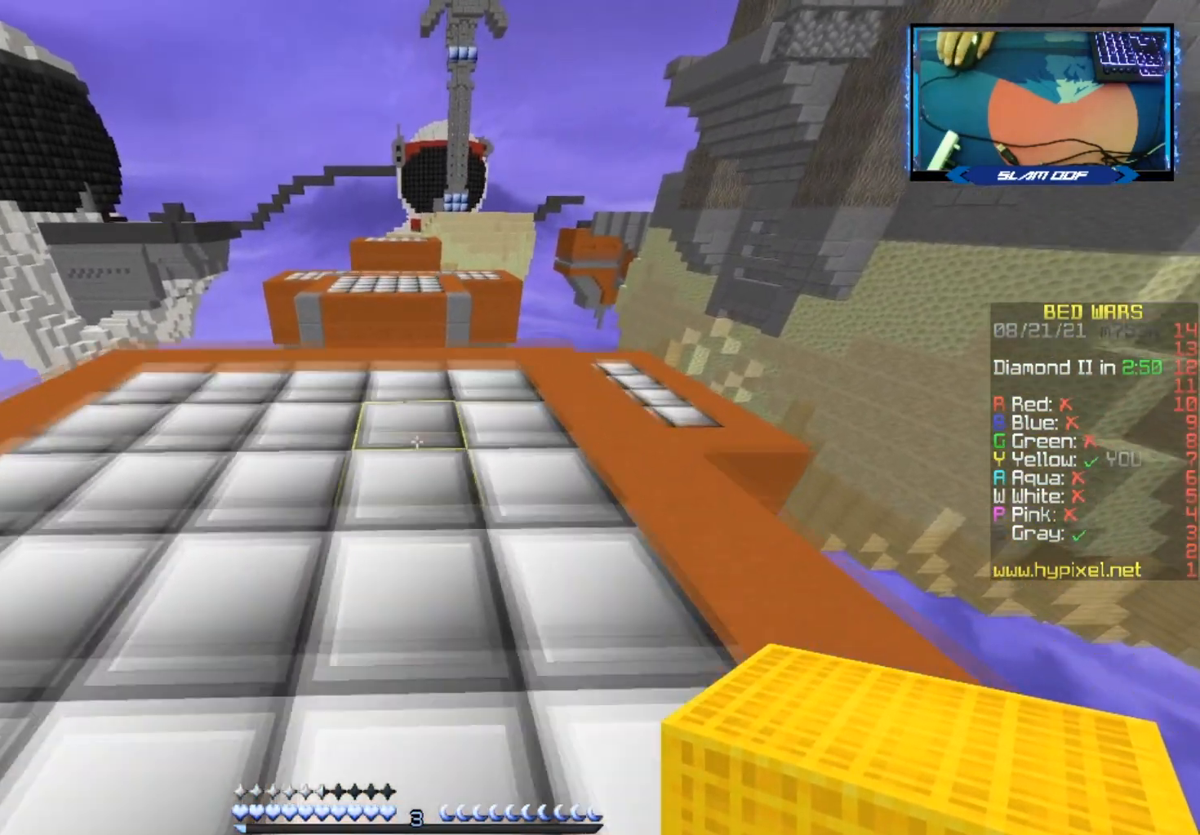
{"keys": ["w"], "mouse": [], "events": [[183, "space", "up"]]}
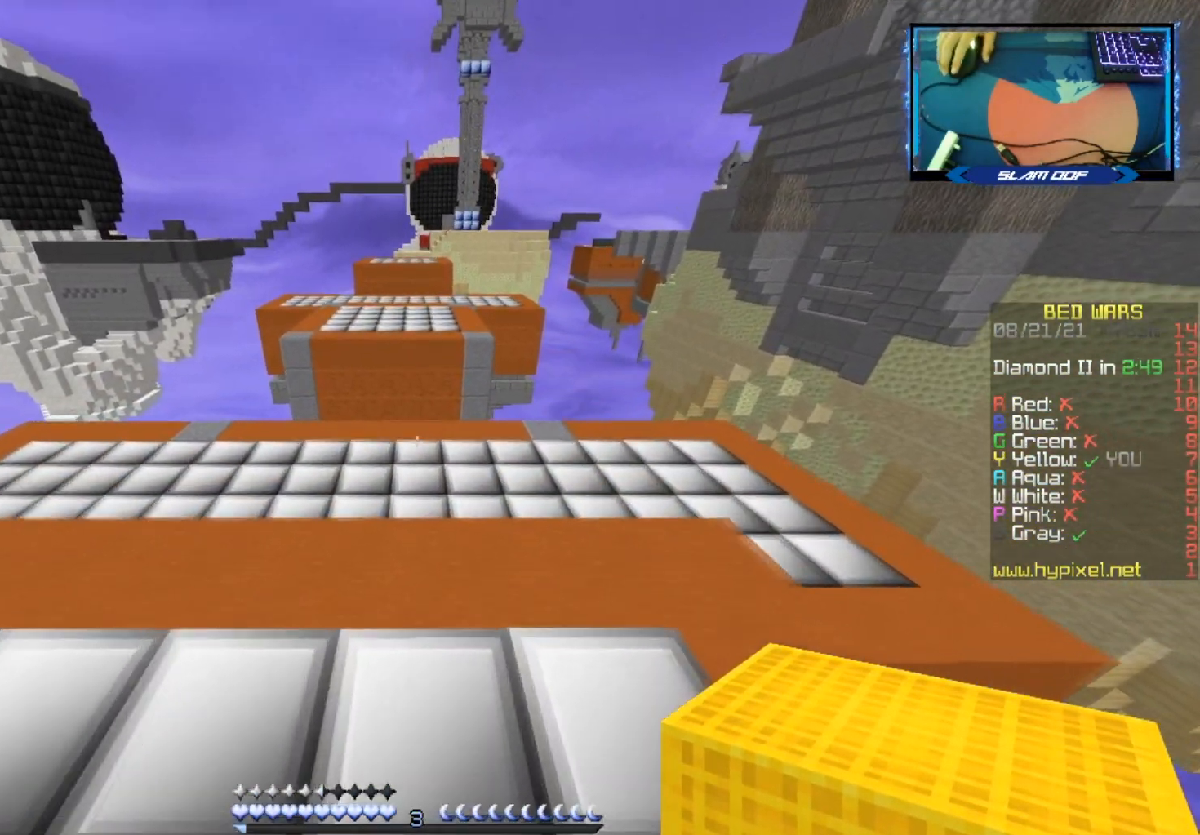
{"keys": ["d", "w"], "mouse": [], "events": [[83, "d", "down"], [217, "d", "up"], [483, "d", "down"]]}
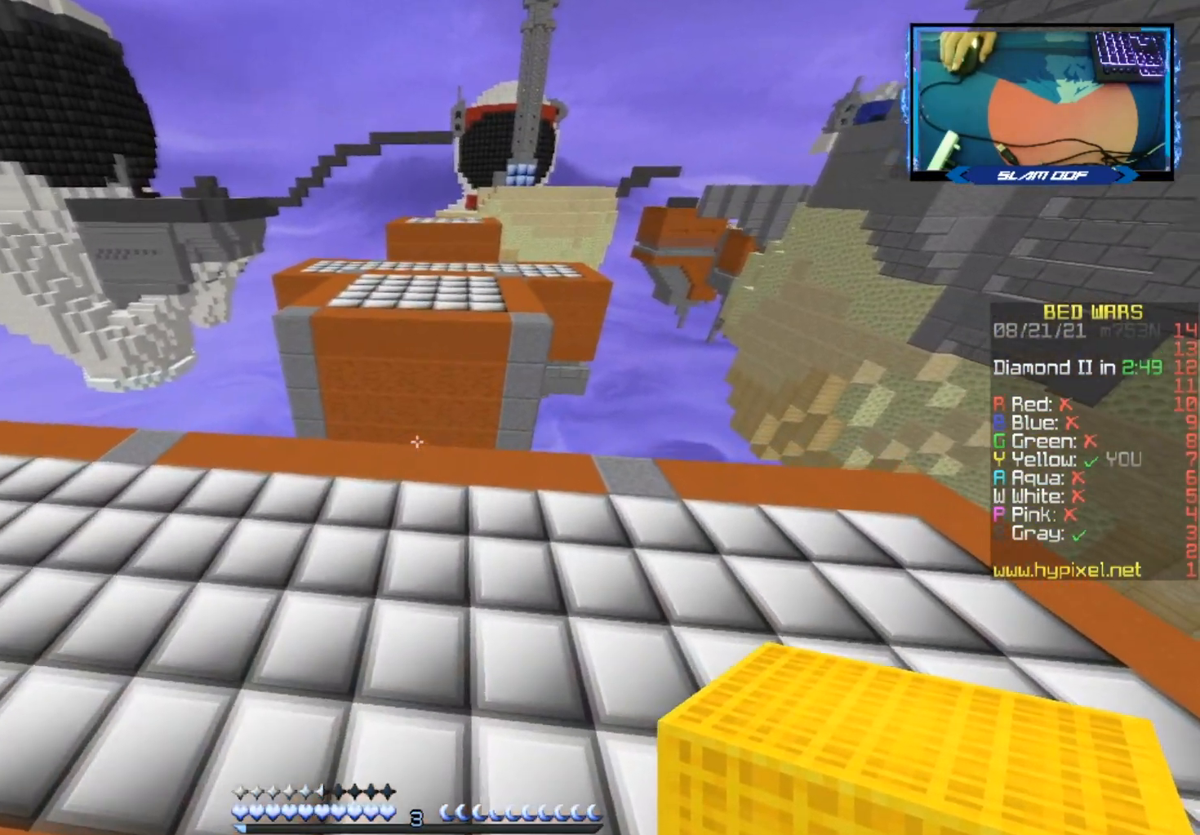
{"keys": ["space", "w"], "mouse": ["right"], "events": [[83, "d", "up"], [417, "mouse_right", "down"], [483, "space", "down"]]}
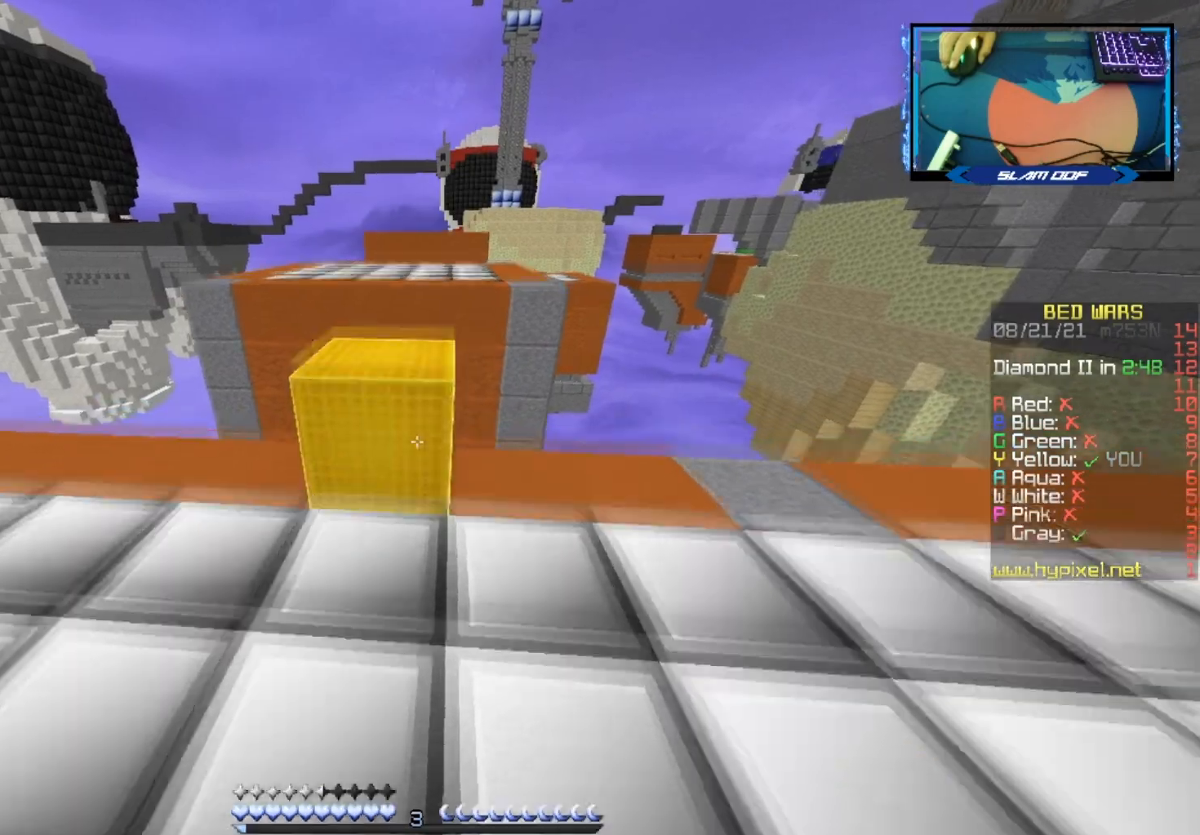
{"keys": ["space", "w"], "mouse": [], "events": [[100, "mouse_right", "up"], [150, "space", "up"], [450, "space", "down"]]}
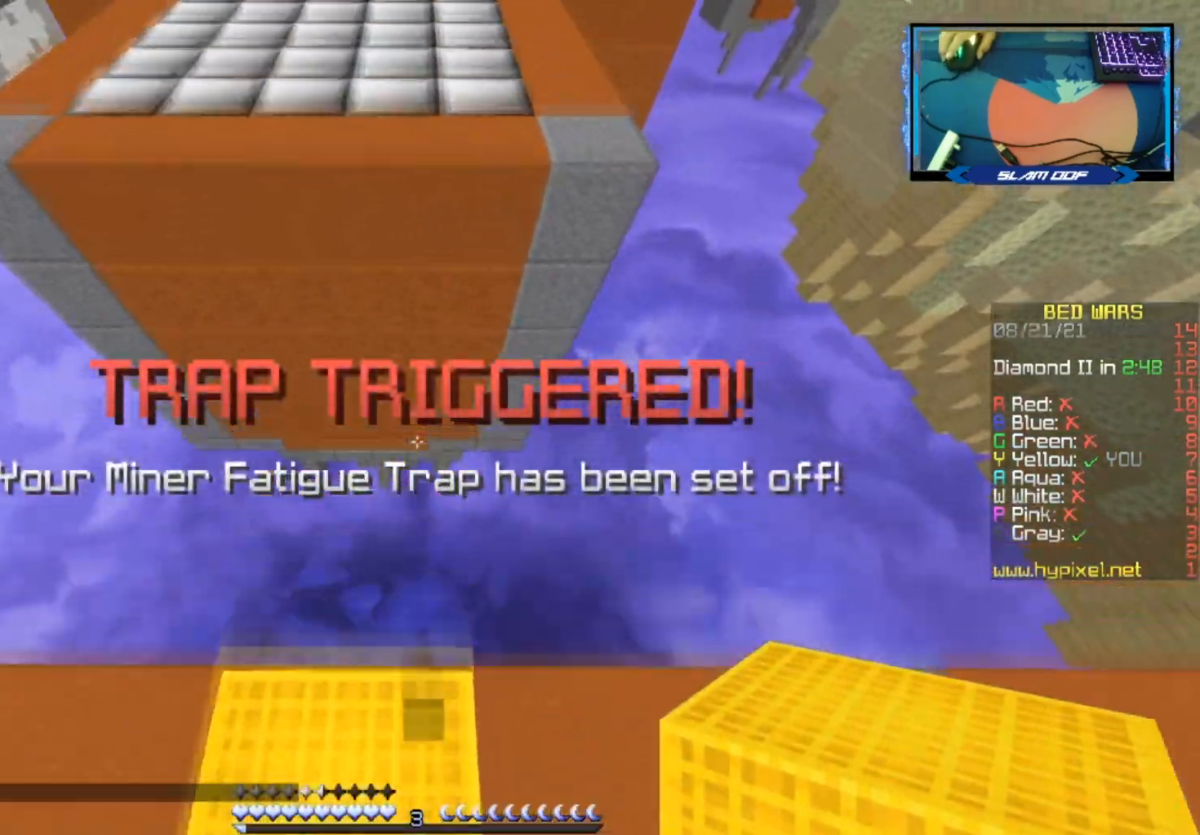
{"keys": ["w"], "mouse": ["right"], "events": [[150, "space", "up"], [250, "a", "down"], [383, "mouse_right", "down"], [400, "a", "up"]]}
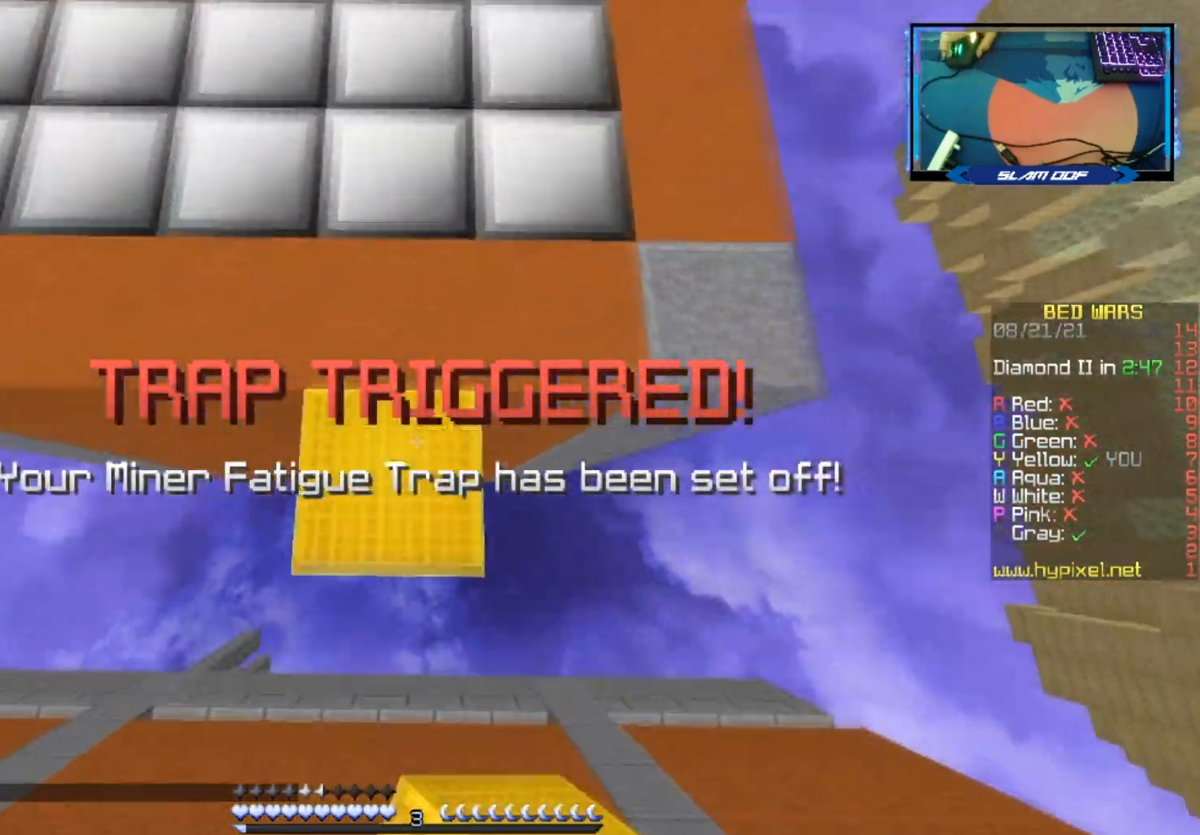
{"keys": ["w"], "mouse": [], "events": [[150, "mouse_right", "up"], [250, "space", "down"], [450, "space", "up"]]}
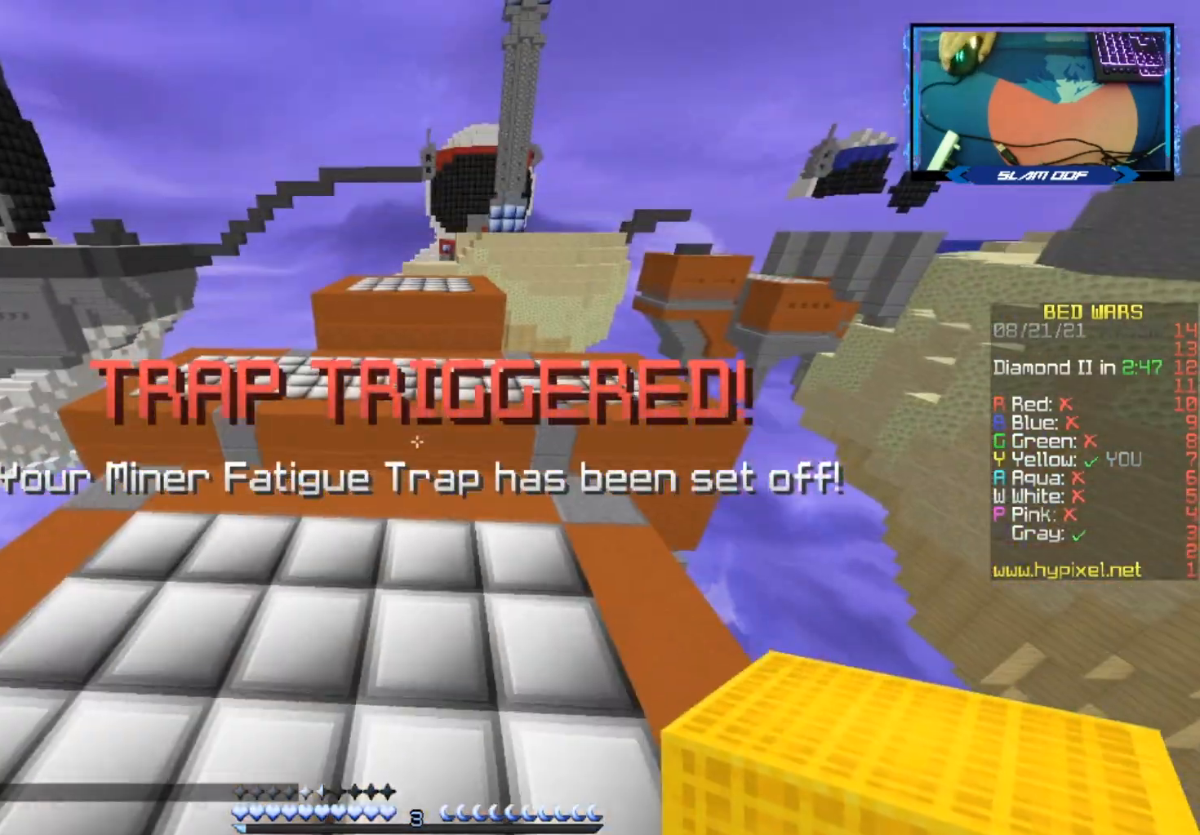
{"keys": ["w"], "mouse": [], "events": []}
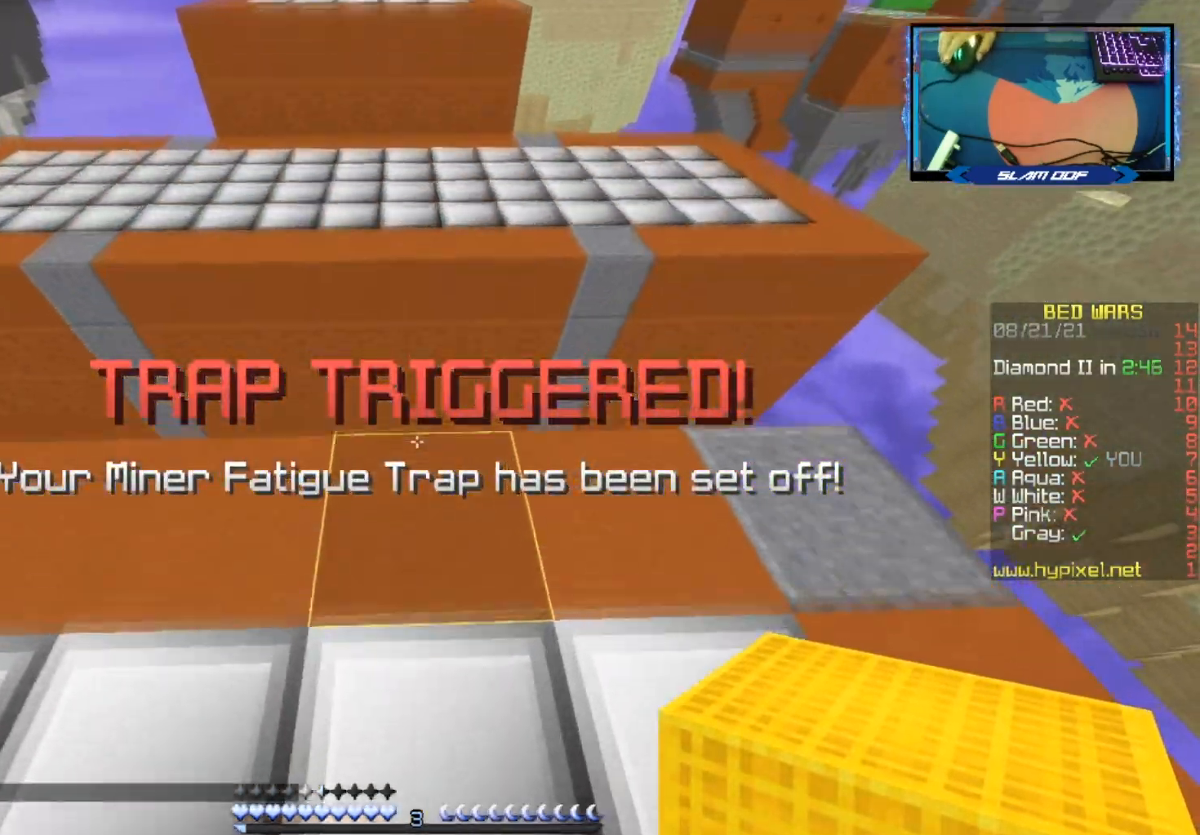
{"keys": ["w"], "mouse": [], "events": [[200, "space", "down"], [400, "space", "up"]]}
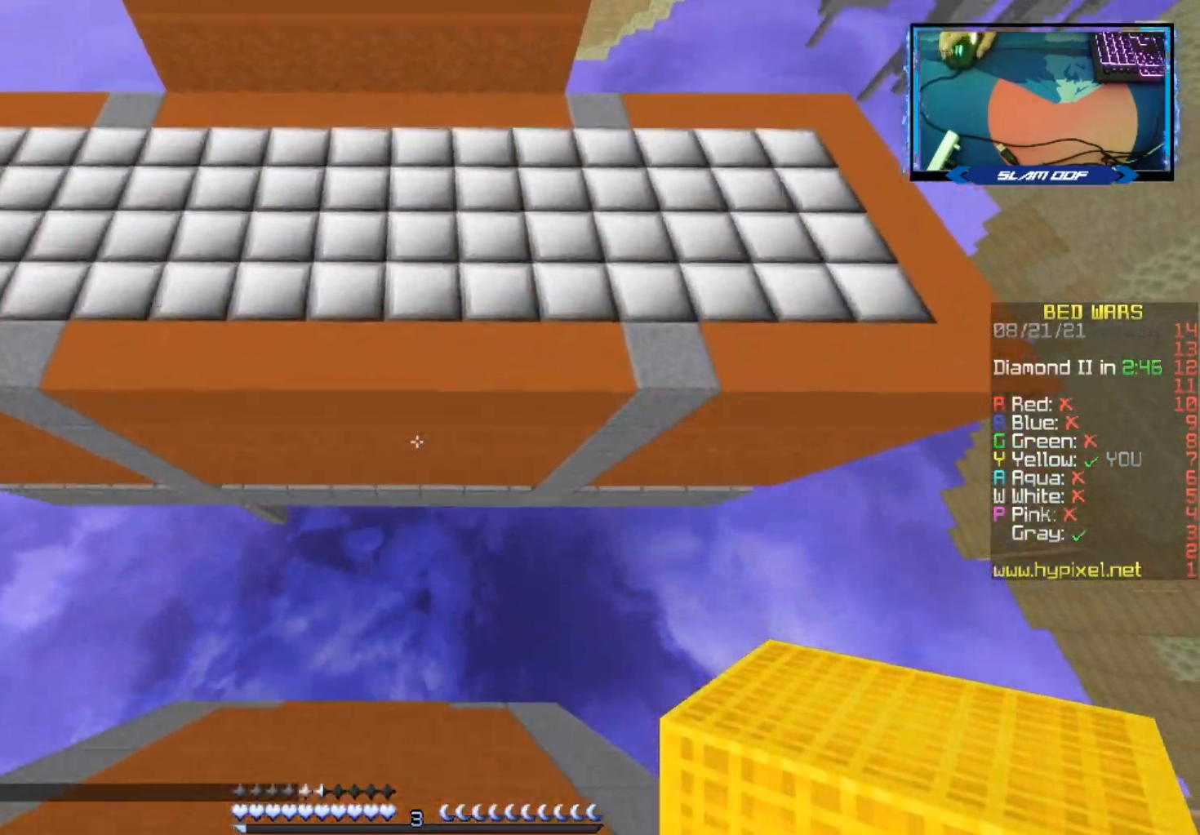
{"keys": ["w"], "mouse": [], "events": [[117, "a", "down"], [167, "mouse_right", "down"], [317, "a", "up"], [483, "mouse_right", "up"]]}
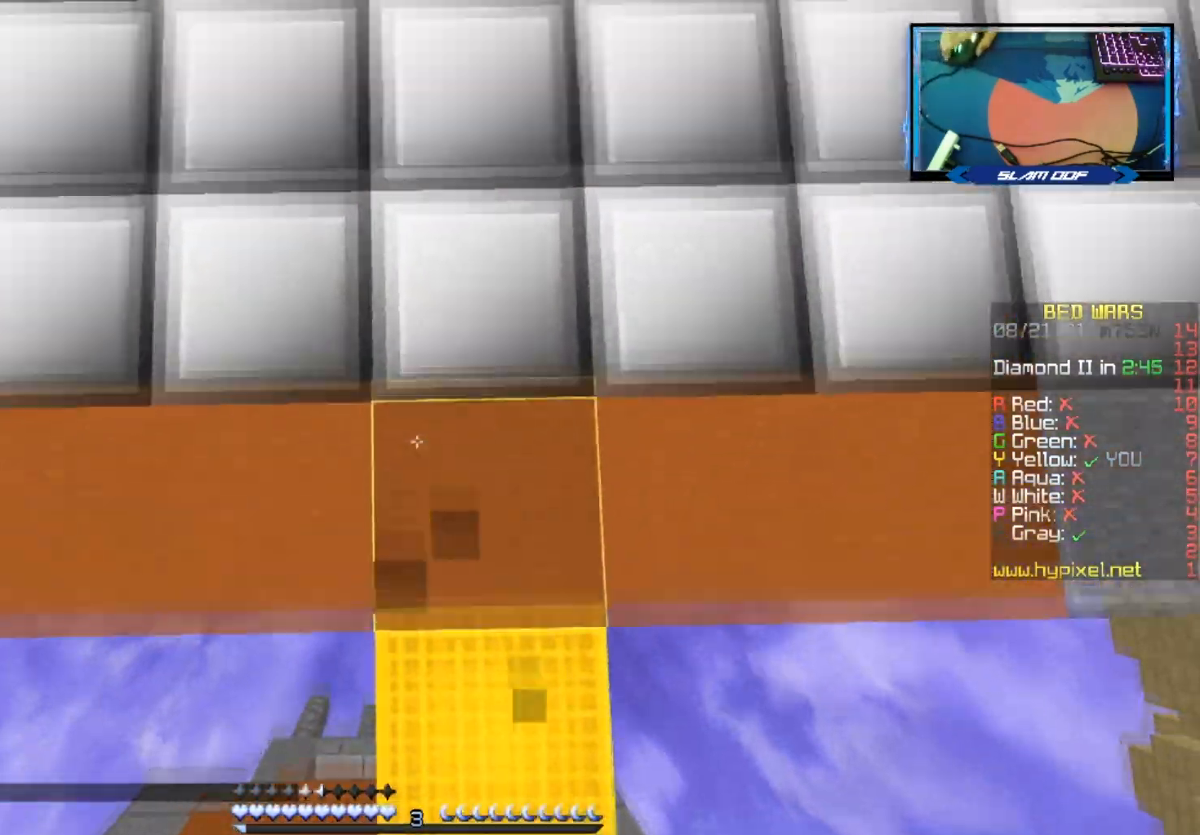
{"keys": ["w"], "mouse": [], "events": []}